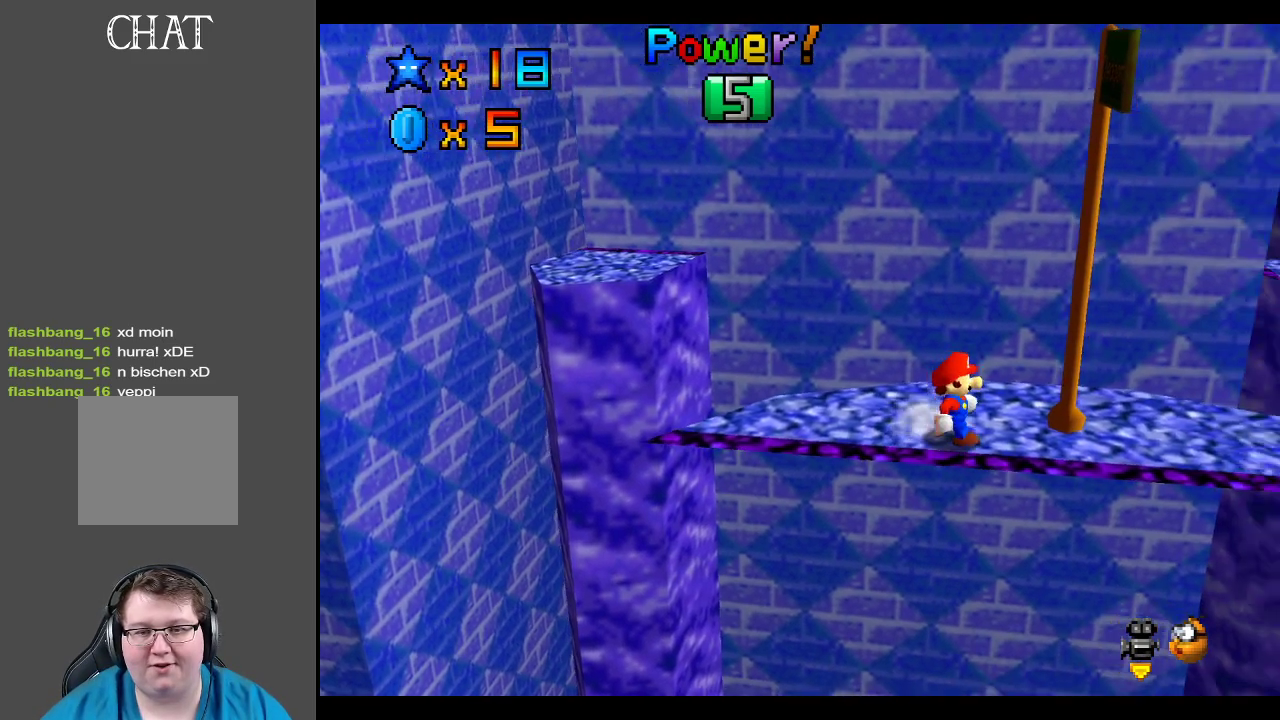
Gameplay with a controller (Xbox layout); each line is a JSON object with the inputs held at the frame after it. "events" lists button and stick changes between this image and that frame as [ms after this image, input, new state], when the widget could be followed in between. Not read: L3 R3.
{"buttons": [], "left_stick": "center", "right_stick": "center", "events": [[150, "Y", "down"], [283, "Y", "up"], [367, "Y", "down"], [467, "Y", "up"]]}
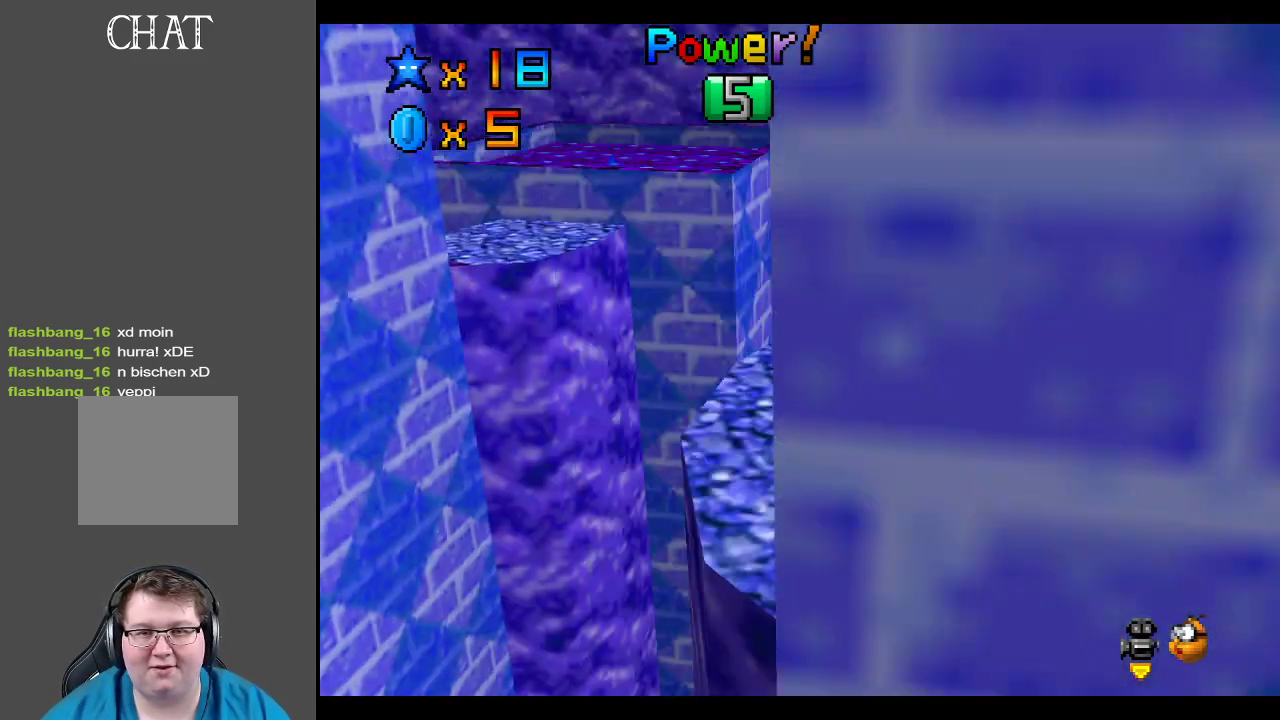
{"buttons": [], "left_stick": "center", "right_stick": "center", "events": []}
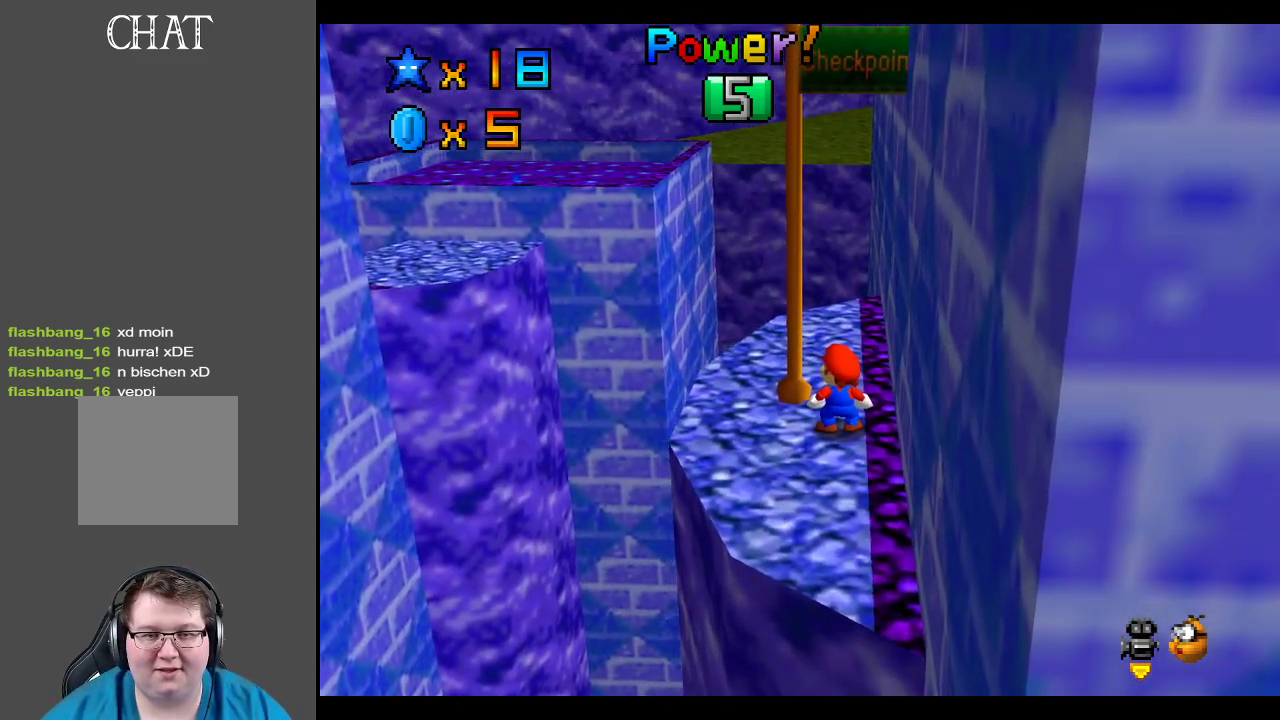
{"buttons": [], "left_stick": "up-left", "right_stick": "center", "events": [[100, "left_stick", "up"], [350, "left_stick", "up-left"]]}
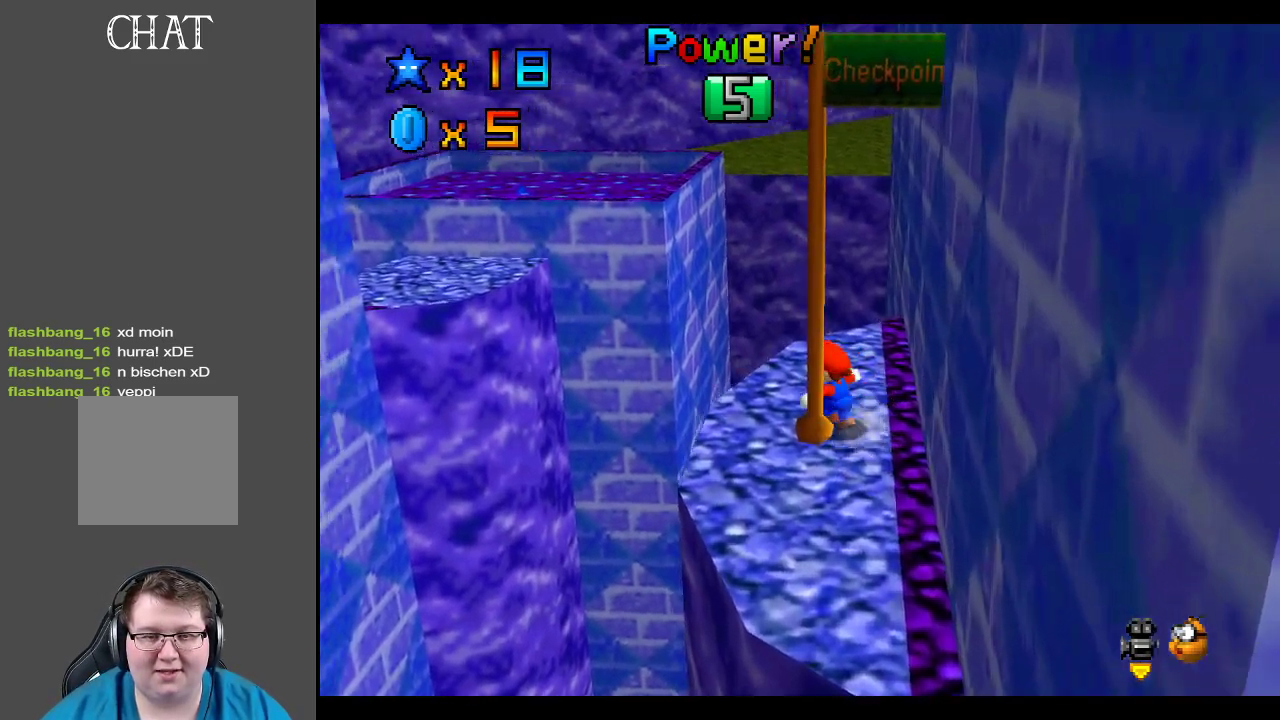
{"buttons": ["A", "L2"], "left_stick": "up-left", "right_stick": "center", "events": [[200, "L2", "down"], [267, "A", "down"]]}
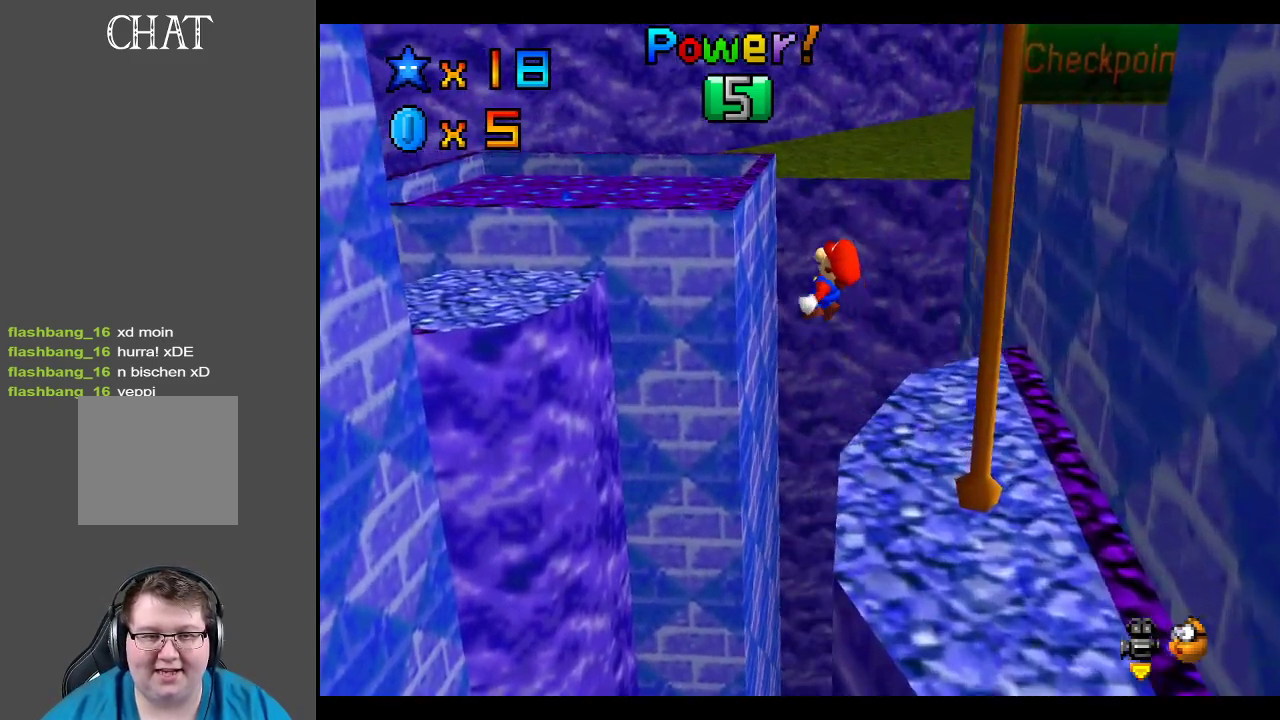
{"buttons": [], "left_stick": "down-left", "right_stick": "center", "events": [[200, "L2", "up"], [200, "left_stick", "left"], [317, "A", "up"], [367, "left_stick", "down-left"]]}
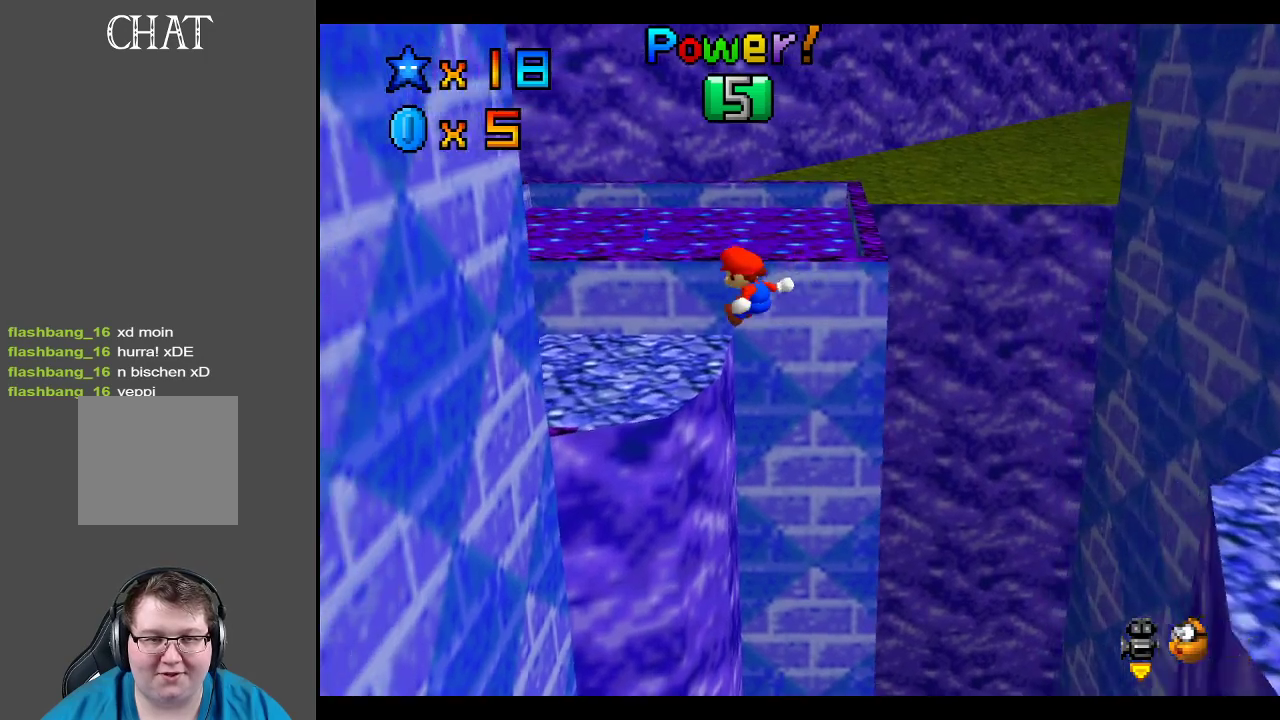
{"buttons": ["Y"], "left_stick": "center", "right_stick": "center", "events": [[117, "left_stick", "center"], [150, "B", "down"], [283, "B", "up"], [433, "Y", "down"]]}
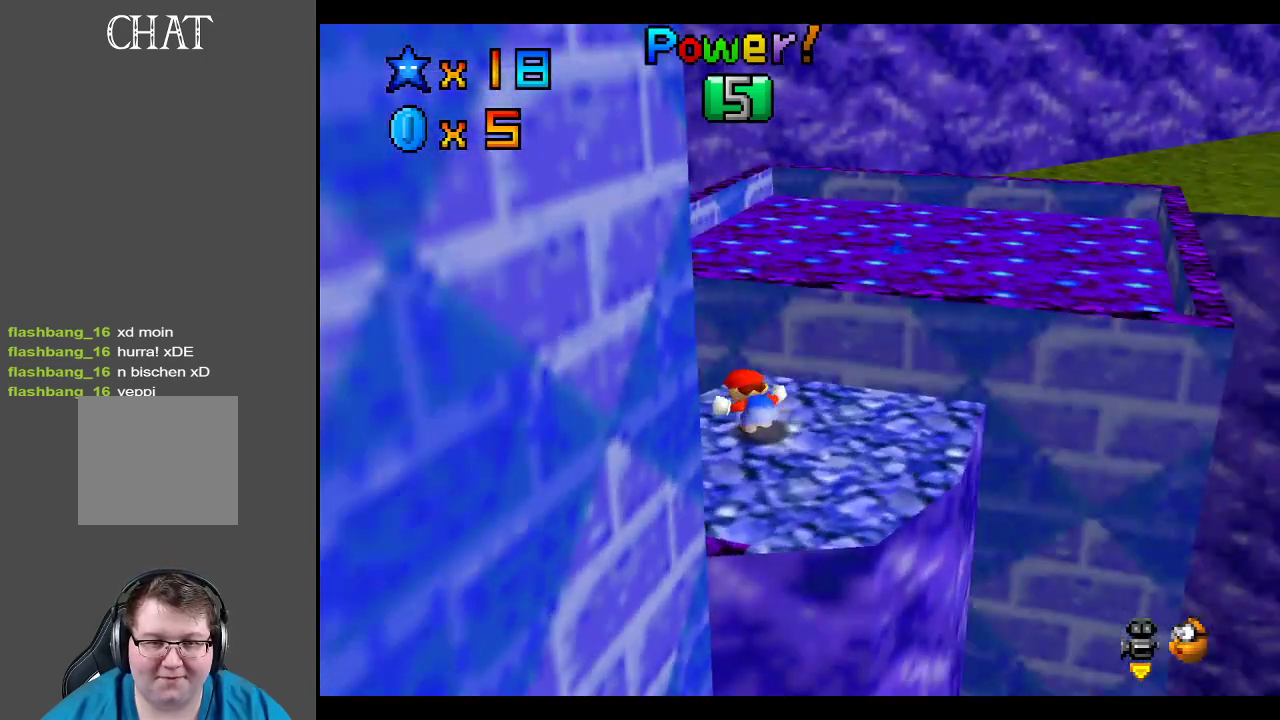
{"buttons": [], "left_stick": "center", "right_stick": "center", "events": [[33, "Y", "up"], [133, "Y", "down"], [233, "Y", "up"], [317, "Y", "down"], [417, "Y", "up"]]}
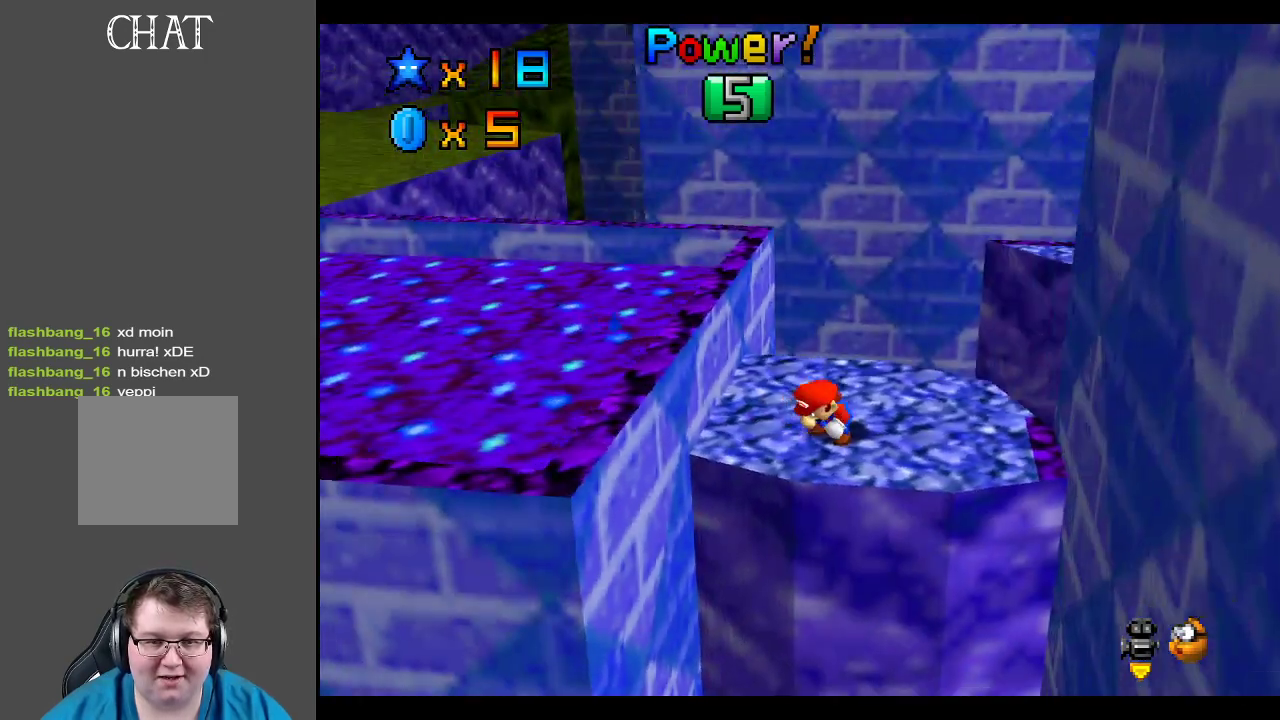
{"buttons": [], "left_stick": "center", "right_stick": "center", "events": [[150, "left_stick", "left"], [317, "left_stick", "center"]]}
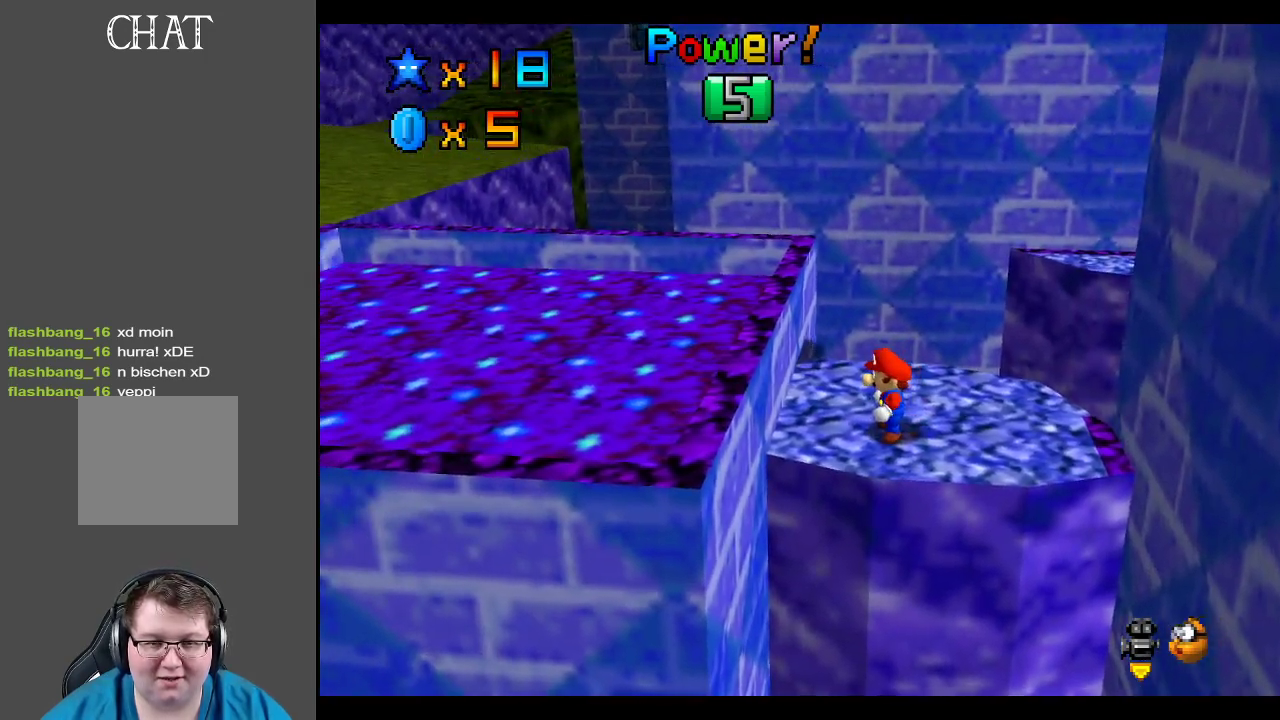
{"buttons": [], "left_stick": "left", "right_stick": "center", "events": [[400, "left_stick", "left"]]}
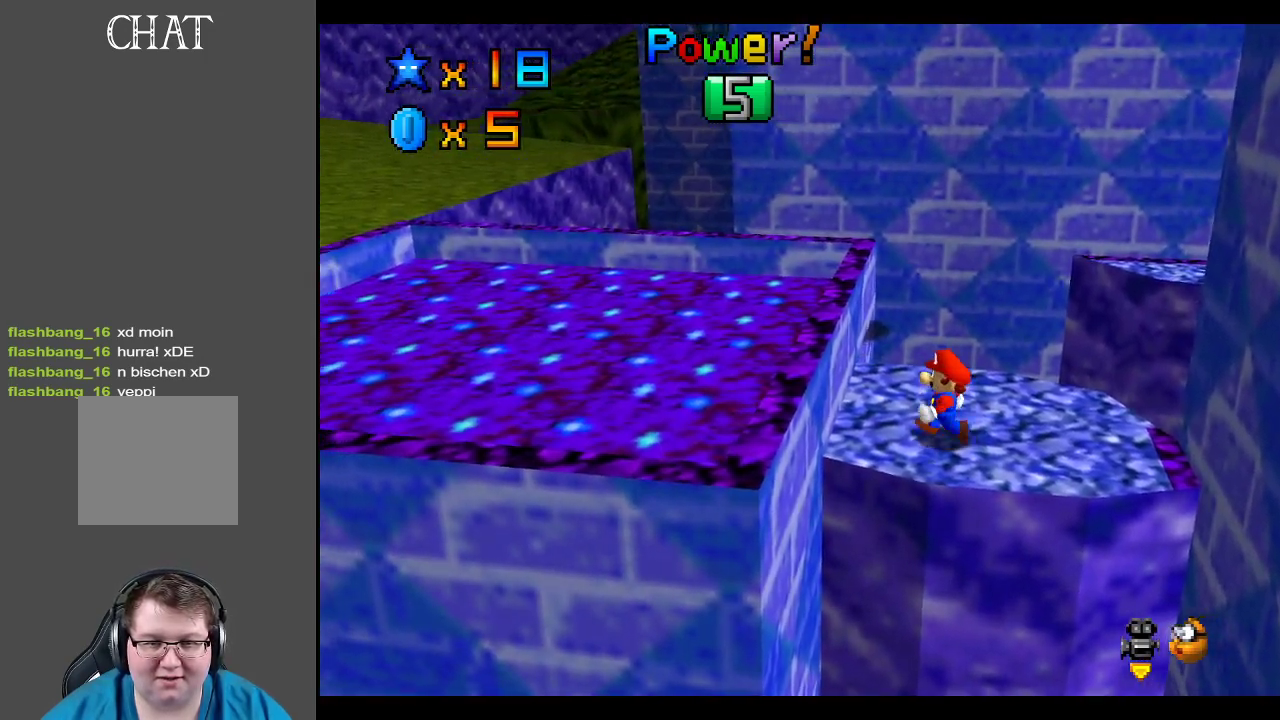
{"buttons": [], "left_stick": "center", "right_stick": "center", "events": [[200, "left_stick", "center"]]}
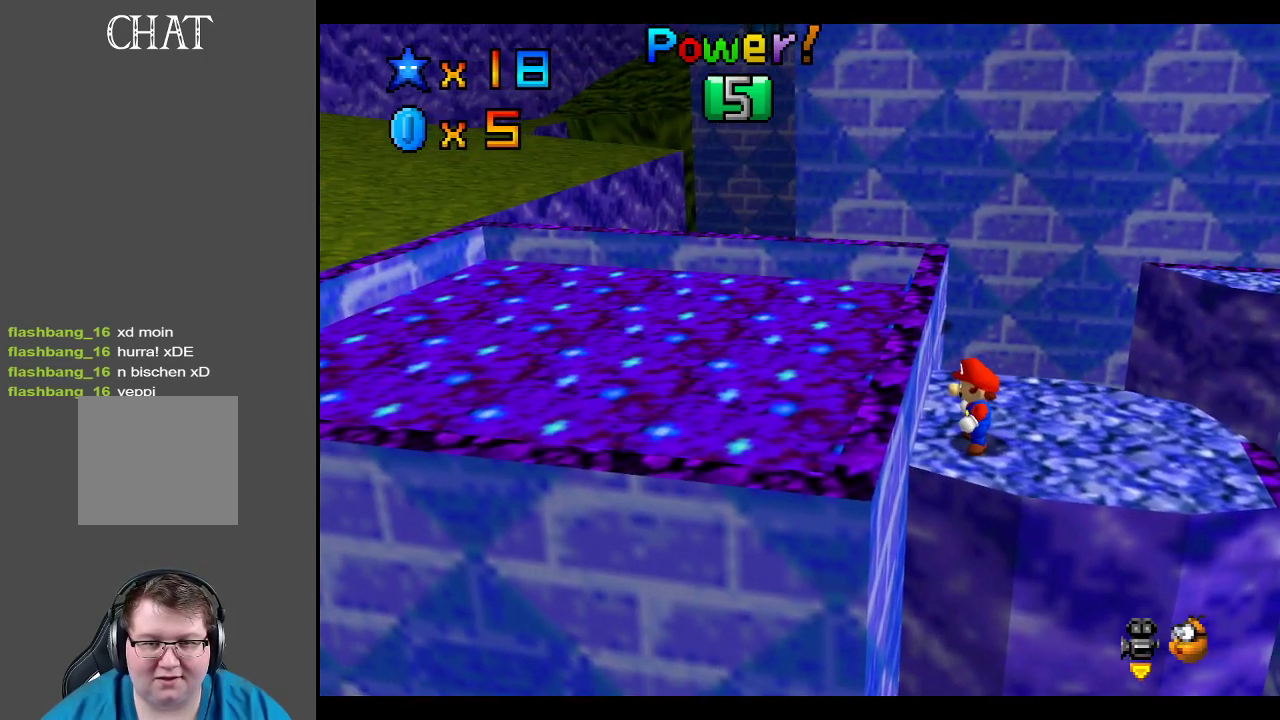
{"buttons": [], "left_stick": "center", "right_stick": "center", "events": [[100, "left_stick", "left"], [267, "left_stick", "center"]]}
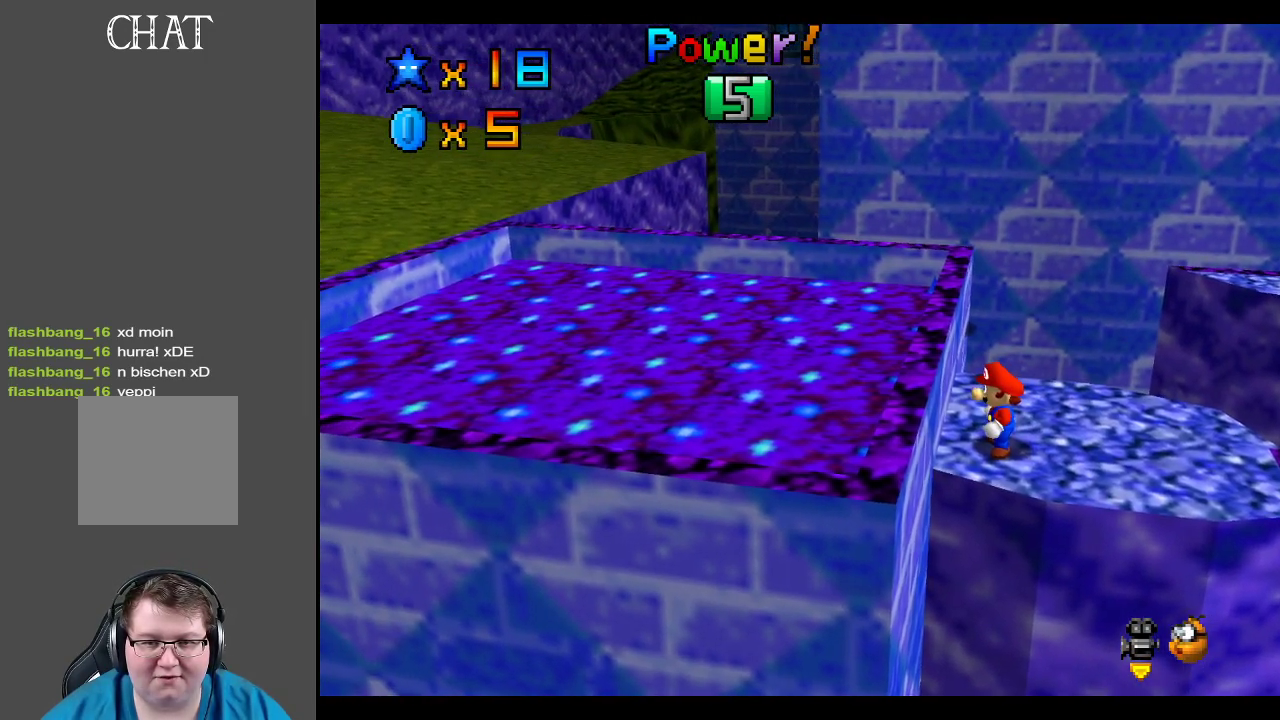
{"buttons": [], "left_stick": "center", "right_stick": "center", "events": [[150, "left_stick", "left"], [183, "A", "down"], [350, "A", "up"], [450, "left_stick", "center"]]}
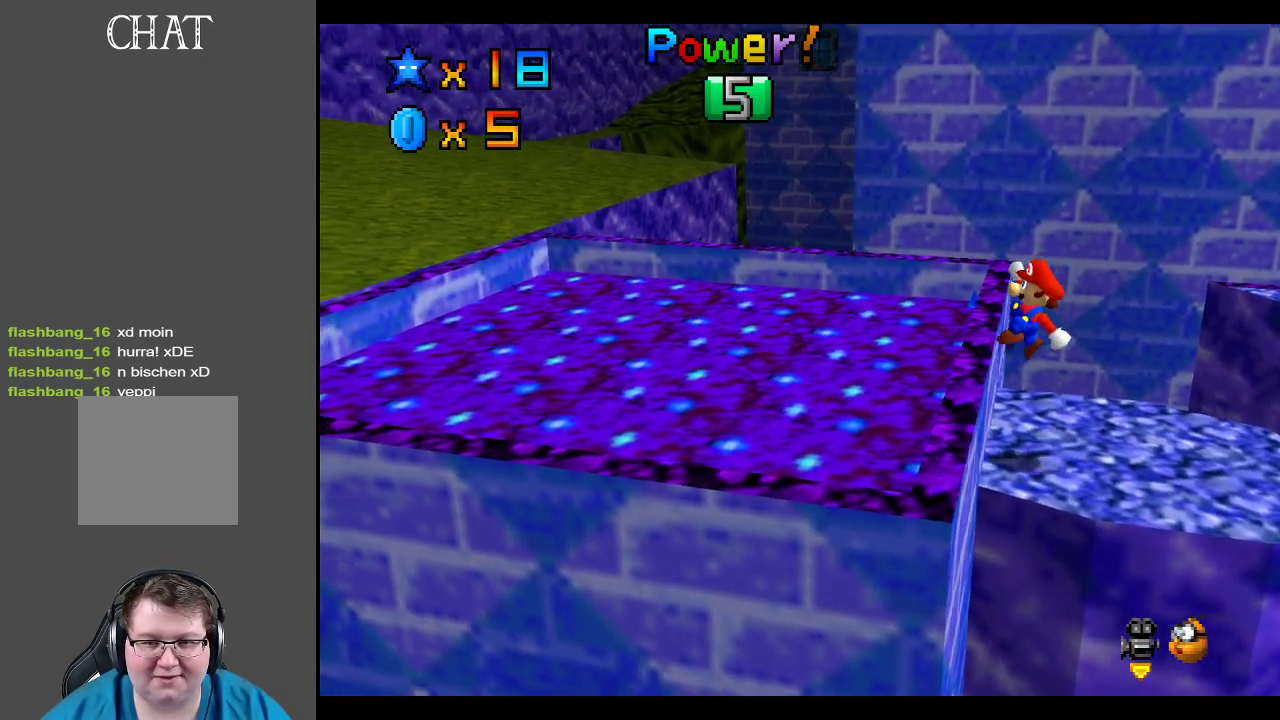
{"buttons": [], "left_stick": "center", "right_stick": "center", "events": [[367, "A", "down"], [483, "A", "up"]]}
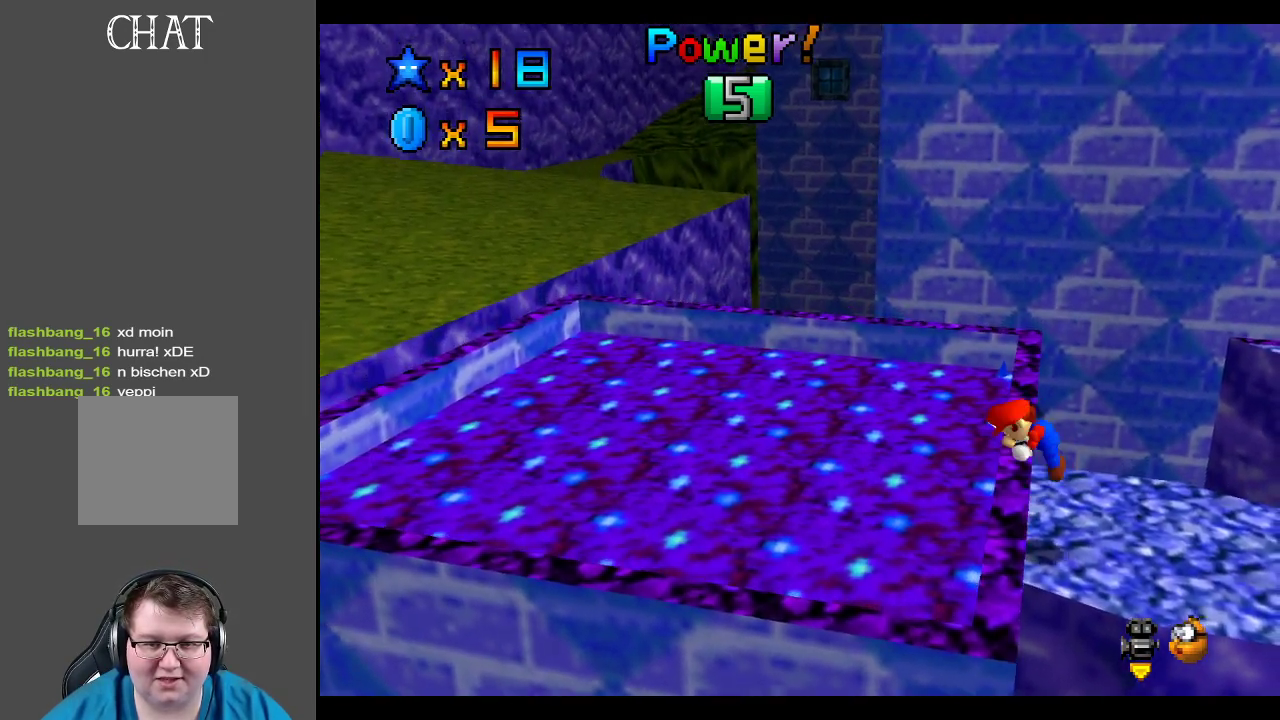
{"buttons": [], "left_stick": "center", "right_stick": "center", "events": []}
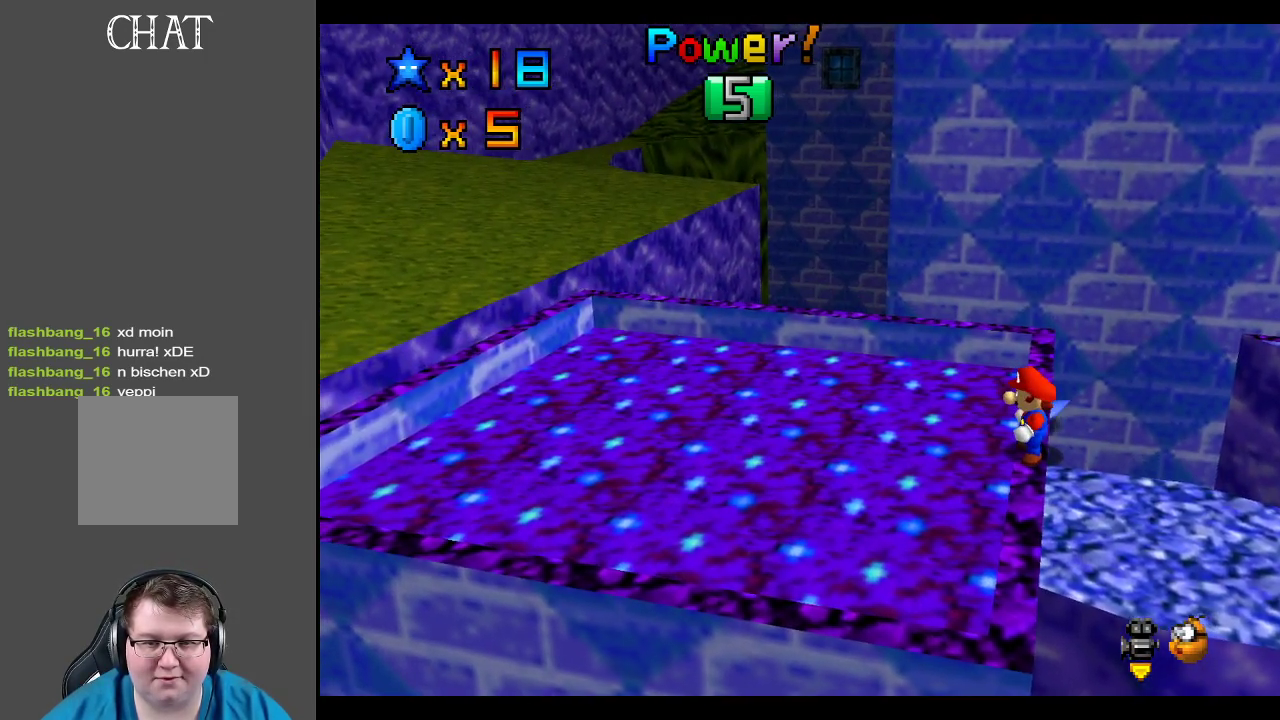
{"buttons": ["A"], "left_stick": "left", "right_stick": "center", "events": [[333, "A", "down"], [383, "left_stick", "left"]]}
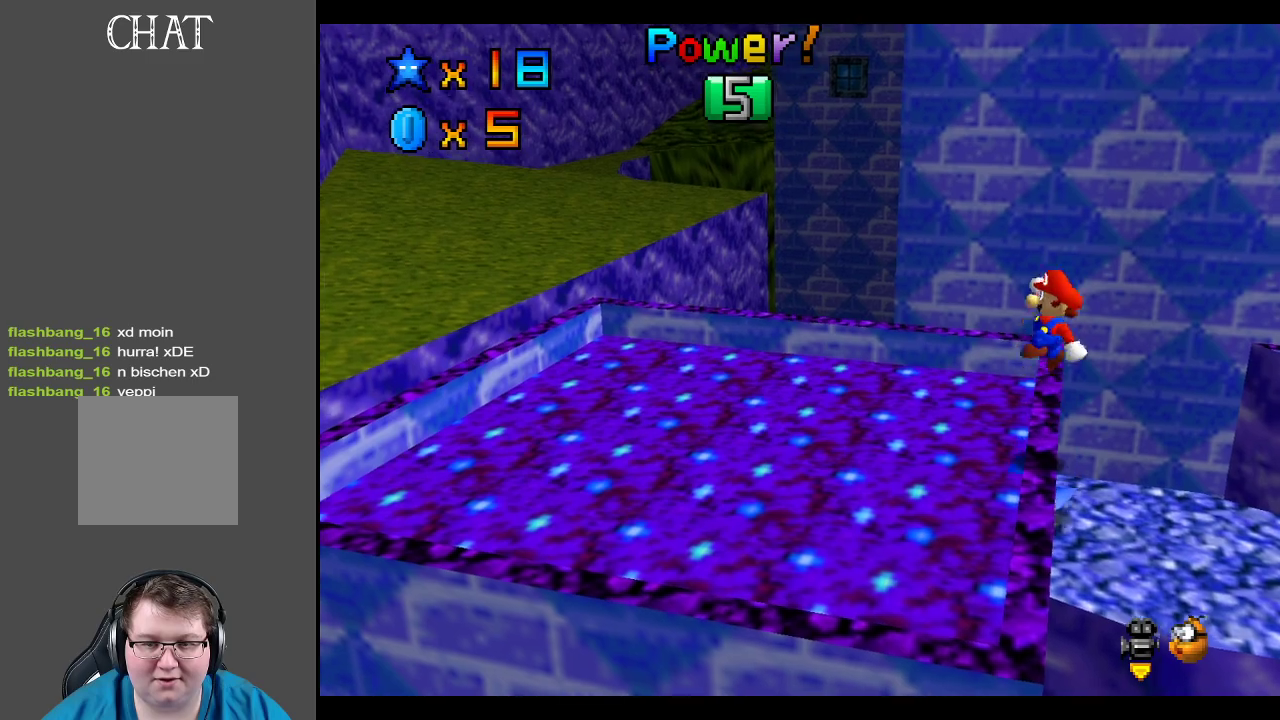
{"buttons": [], "left_stick": "left", "right_stick": "center", "events": [[500, "A", "up"]]}
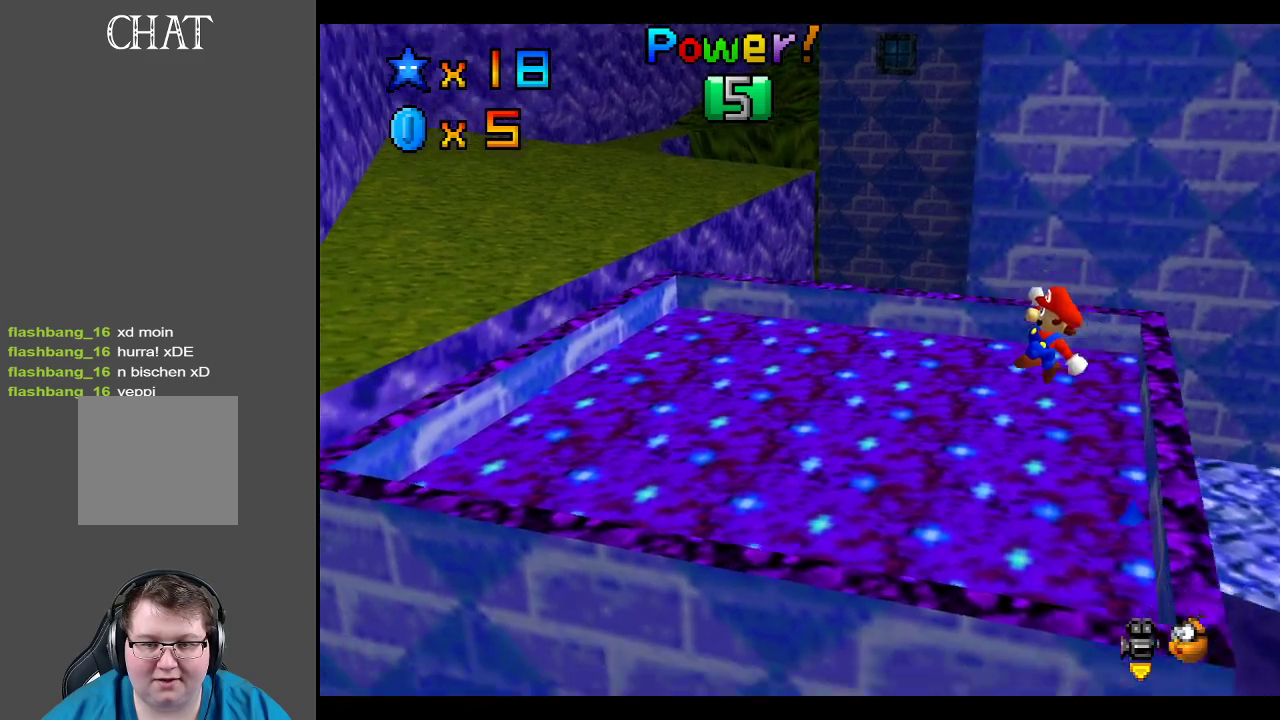
{"buttons": [], "left_stick": "left", "right_stick": "center", "events": []}
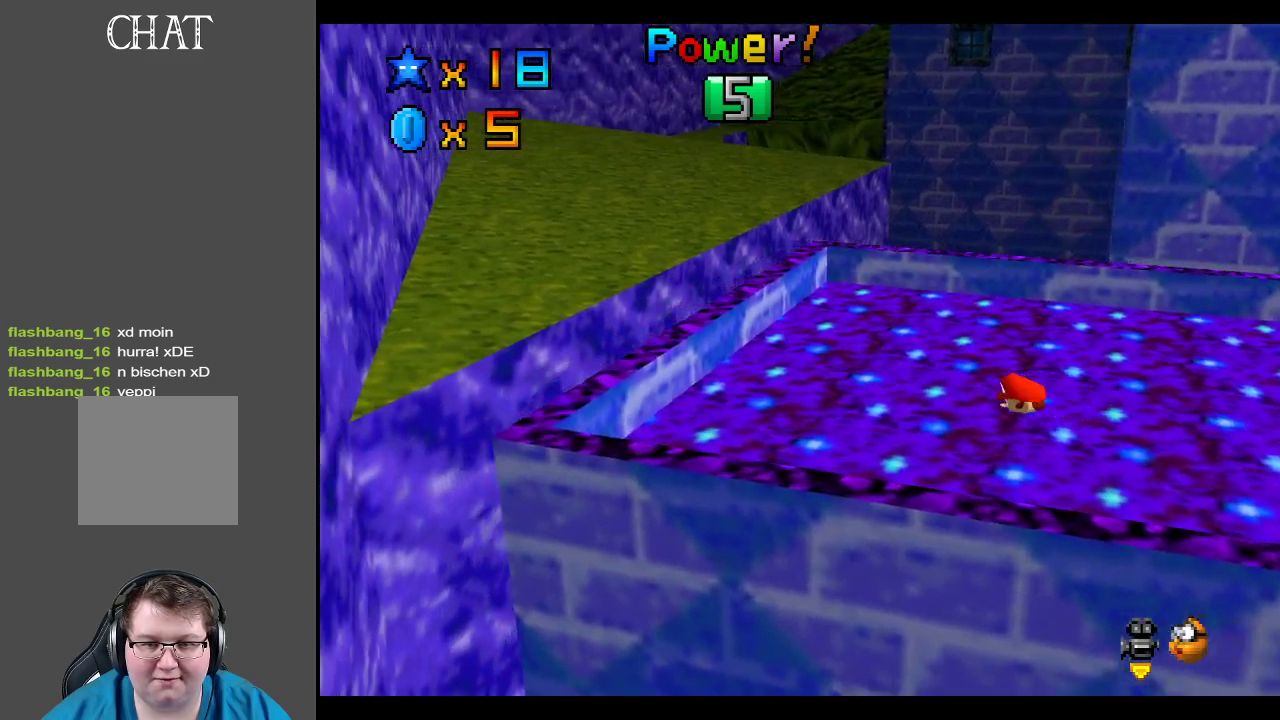
{"buttons": ["A", "L2"], "left_stick": "up-left", "right_stick": "center", "events": [[17, "left_stick", "up-left"], [333, "L2", "down"], [367, "A", "down"]]}
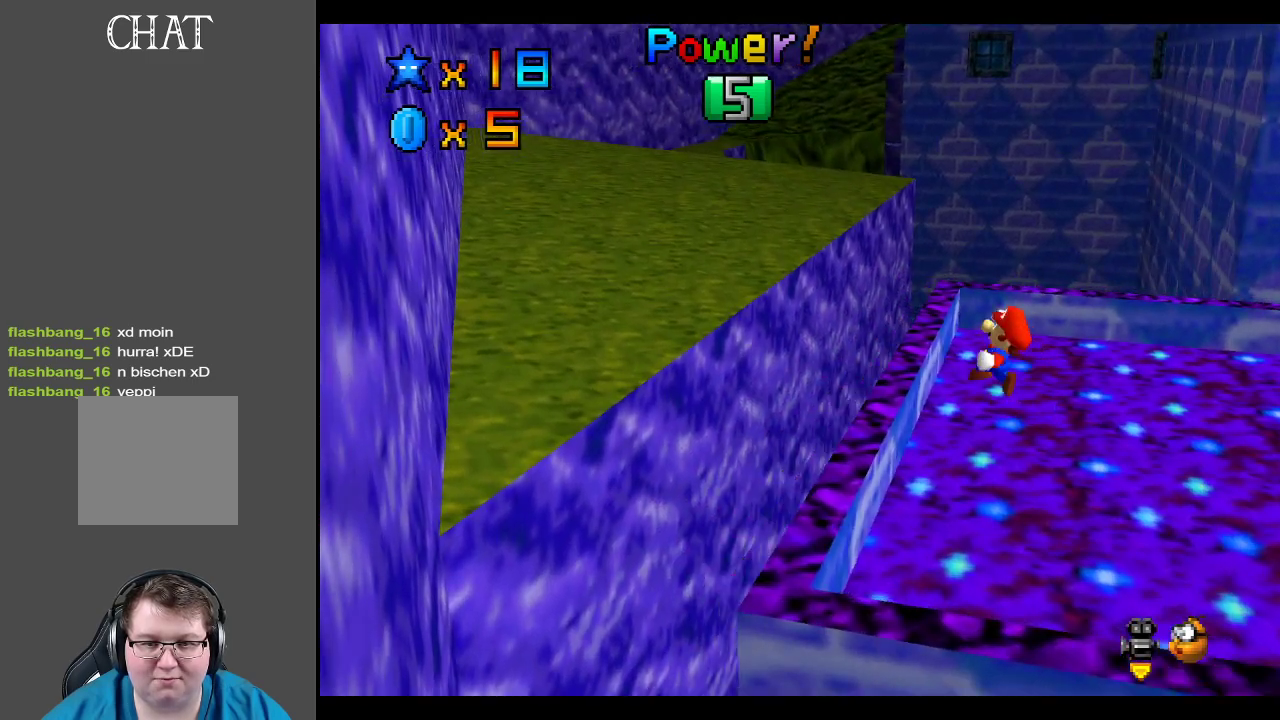
{"buttons": [], "left_stick": "up-left", "right_stick": "center", "events": [[33, "L2", "up"], [33, "left_stick", "up"], [183, "left_stick", "up-left"], [250, "A", "up"]]}
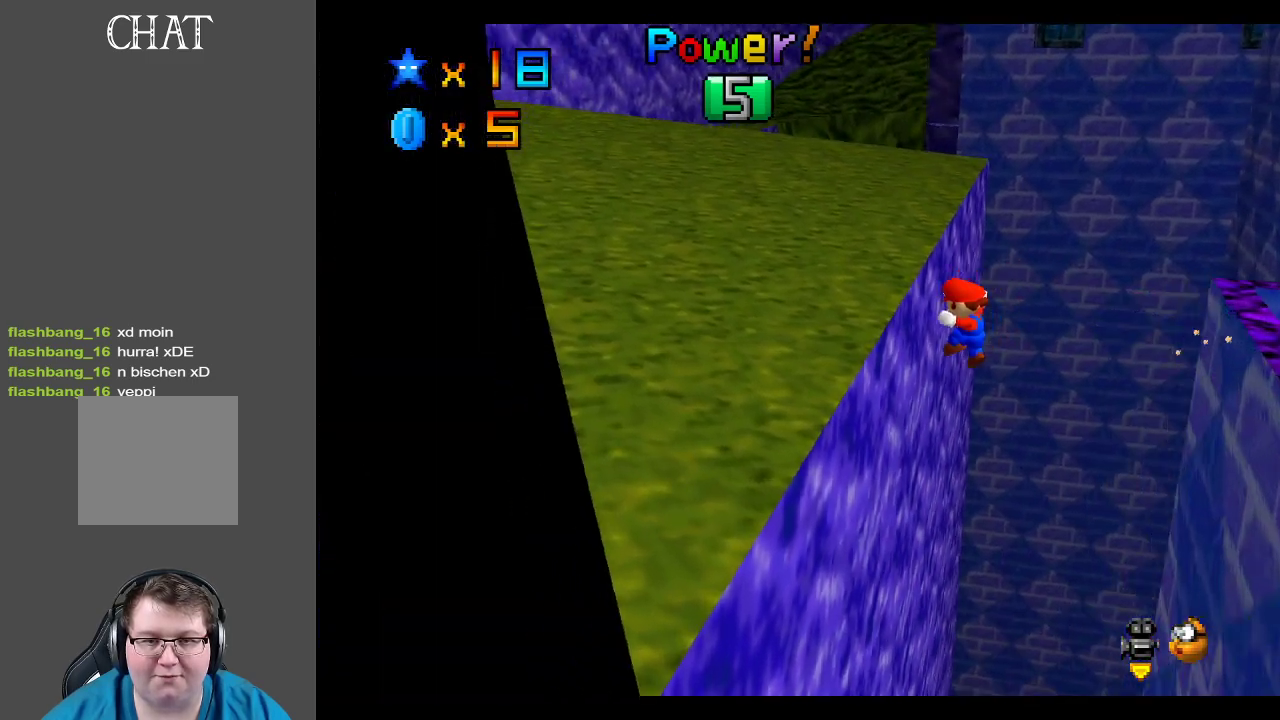
{"buttons": [], "left_stick": "up-left", "right_stick": "center", "events": [[200, "A", "down"], [450, "A", "up"]]}
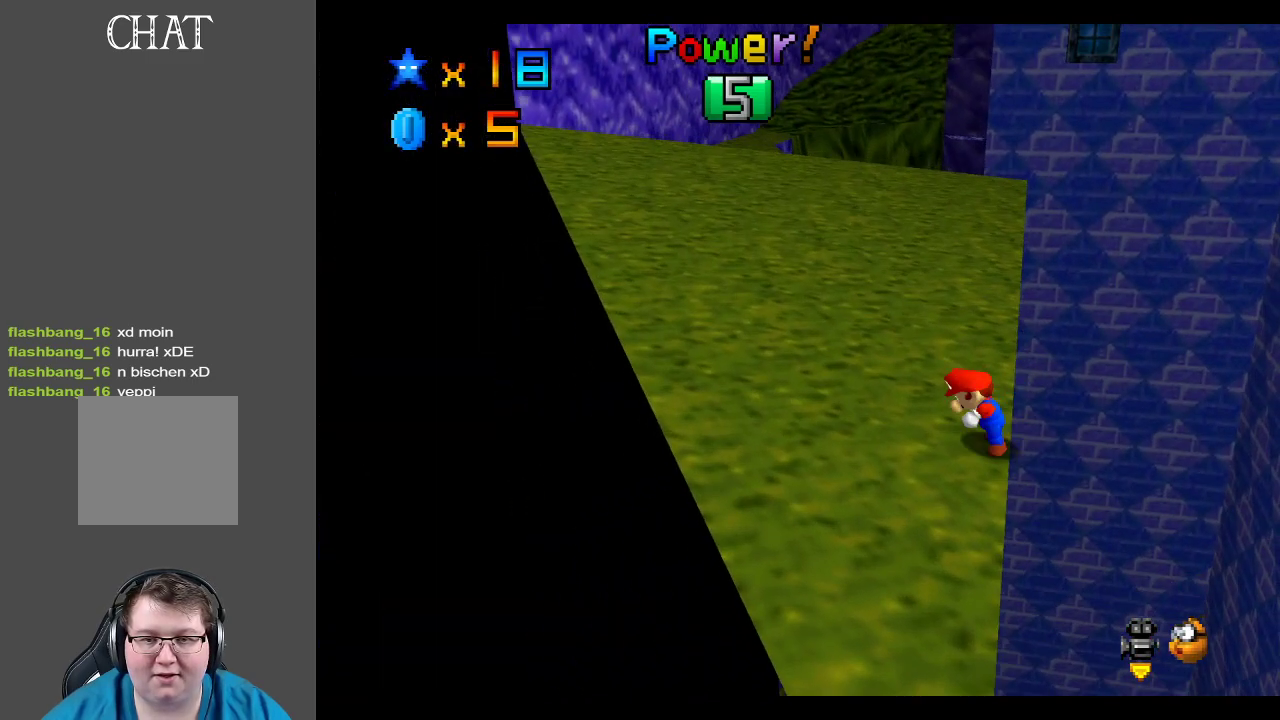
{"buttons": [], "left_stick": "down-left", "right_stick": "center", "events": [[133, "Y", "down"], [183, "left_stick", "left"], [250, "Y", "up"], [333, "Y", "down"], [367, "left_stick", "down-left"], [433, "Y", "up"]]}
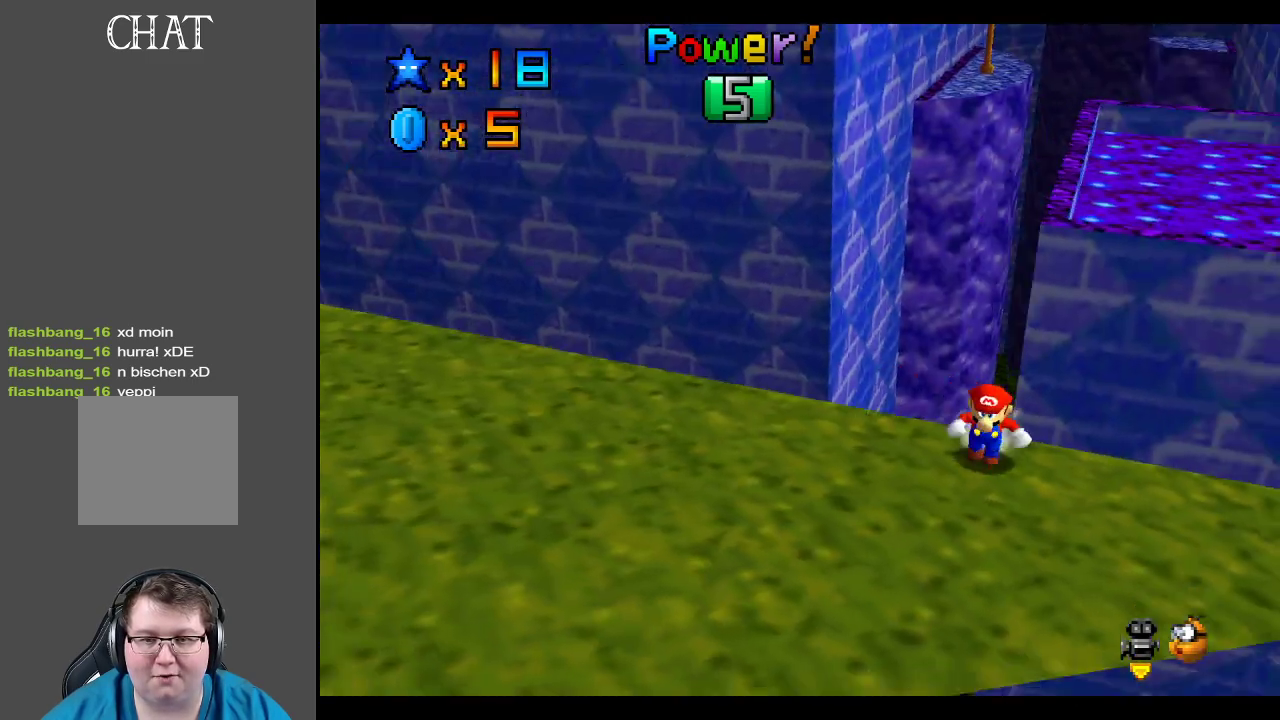
{"buttons": [], "left_stick": "down-left", "right_stick": "center", "events": []}
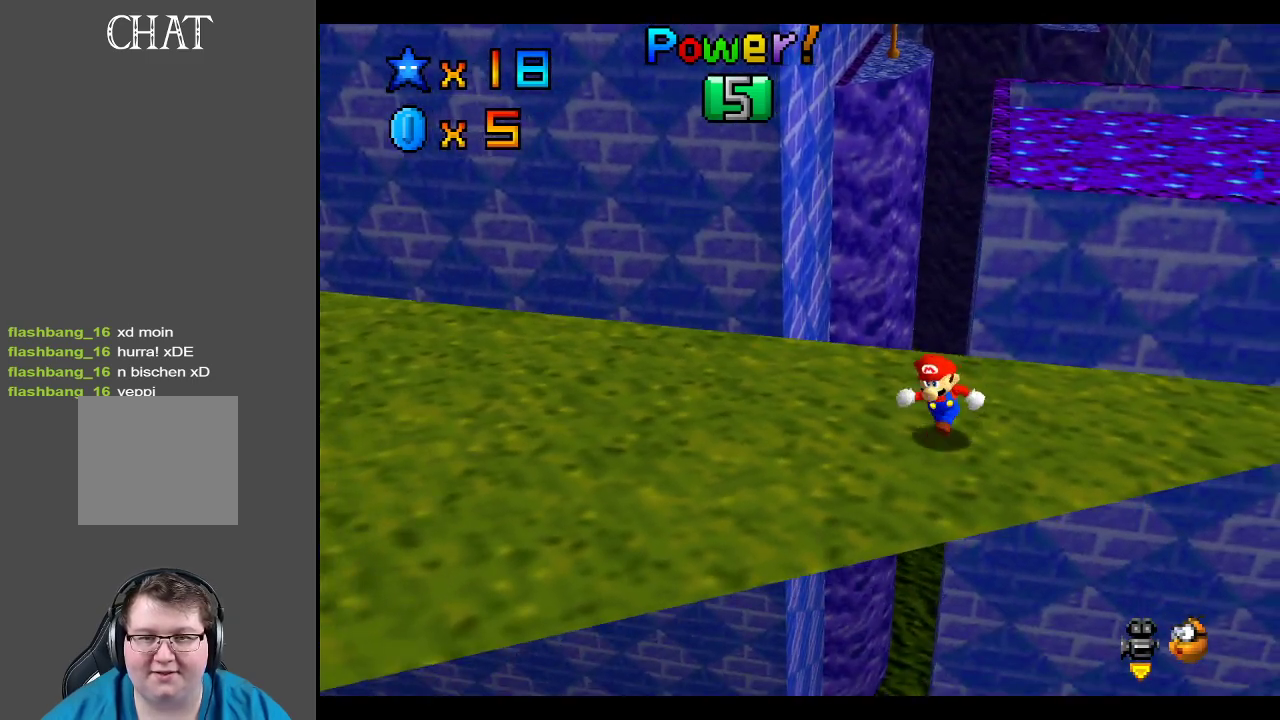
{"buttons": ["B"], "left_stick": "left", "right_stick": "center", "events": [[333, "left_stick", "left"], [500, "B", "down"]]}
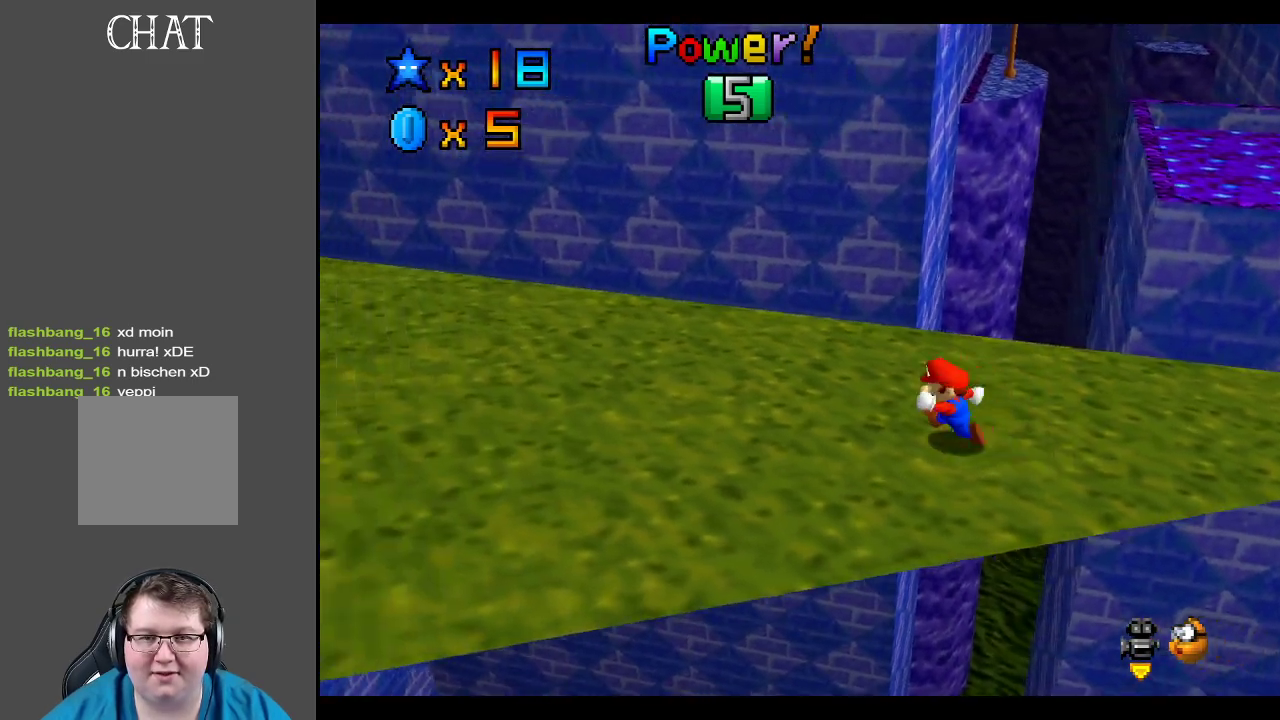
{"buttons": [], "left_stick": "up-left", "right_stick": "center", "events": [[133, "B", "up"], [200, "B", "down"], [200, "left_stick", "up-left"], [317, "B", "up"]]}
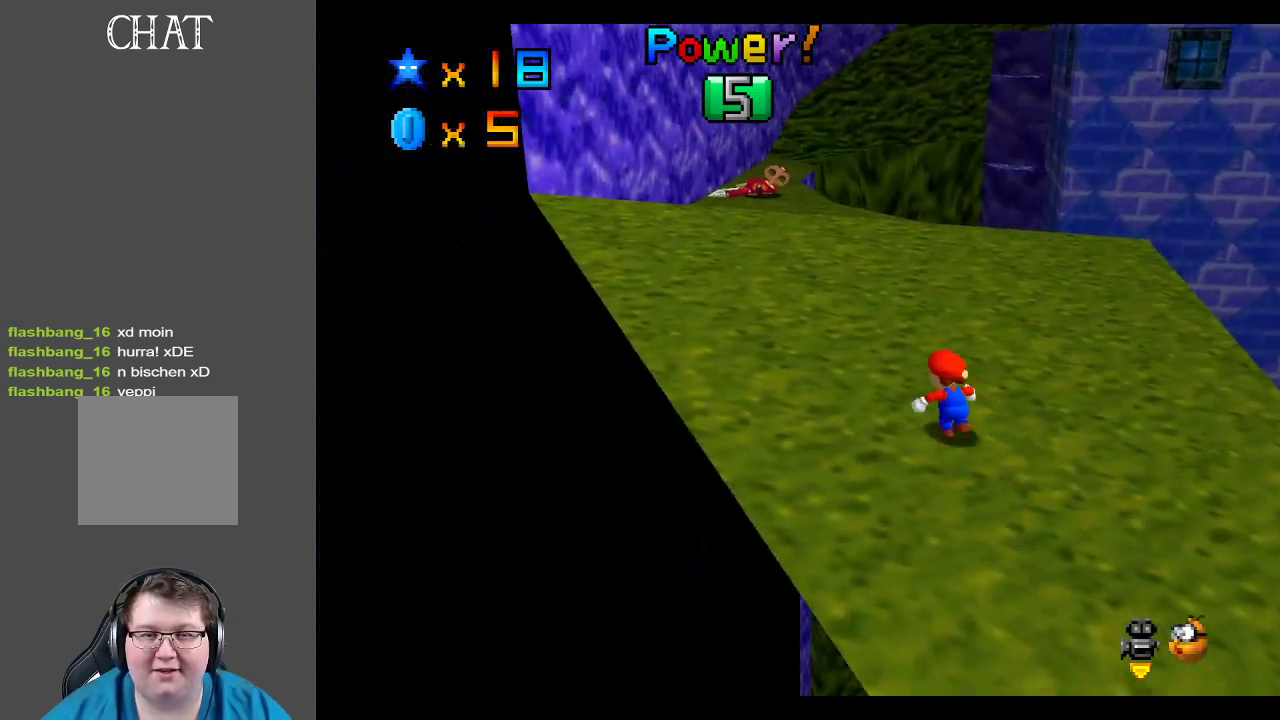
{"buttons": [], "left_stick": "up-left", "right_stick": "center", "events": []}
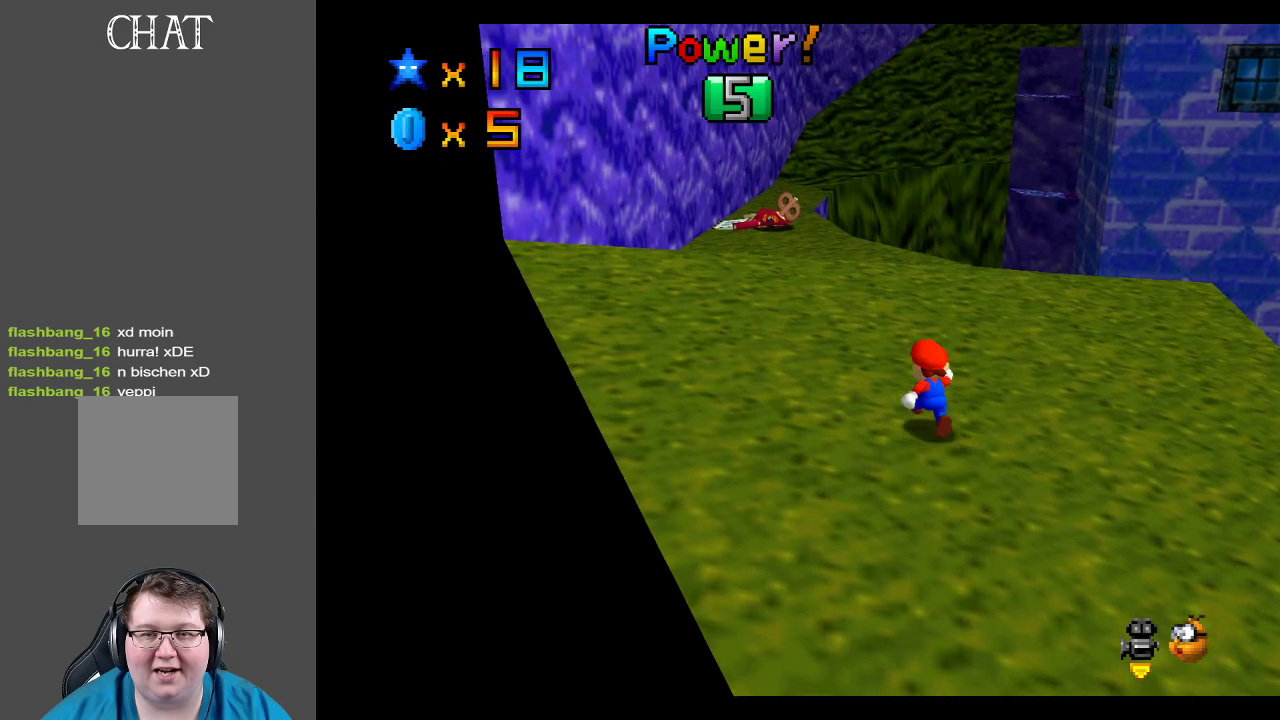
{"buttons": [], "left_stick": "up-left", "right_stick": "center", "events": [[367, "Y", "down"], [450, "Y", "up"]]}
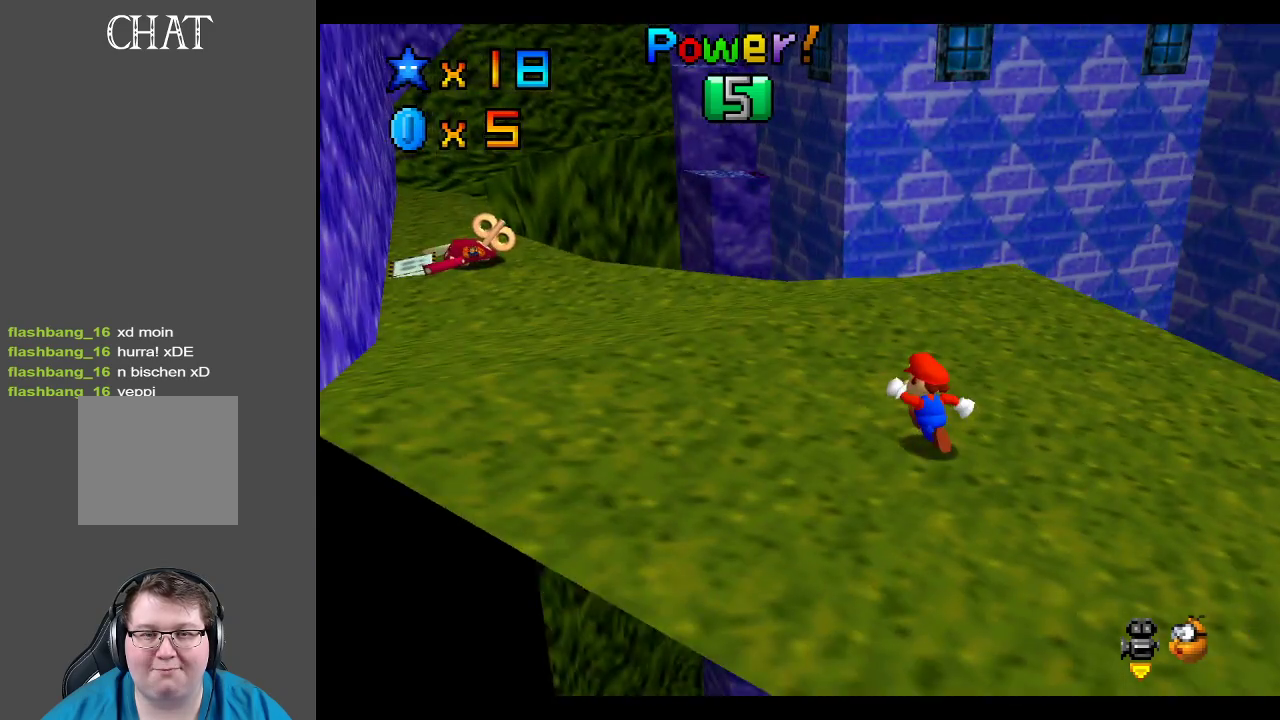
{"buttons": [], "left_stick": "up-left", "right_stick": "center", "events": []}
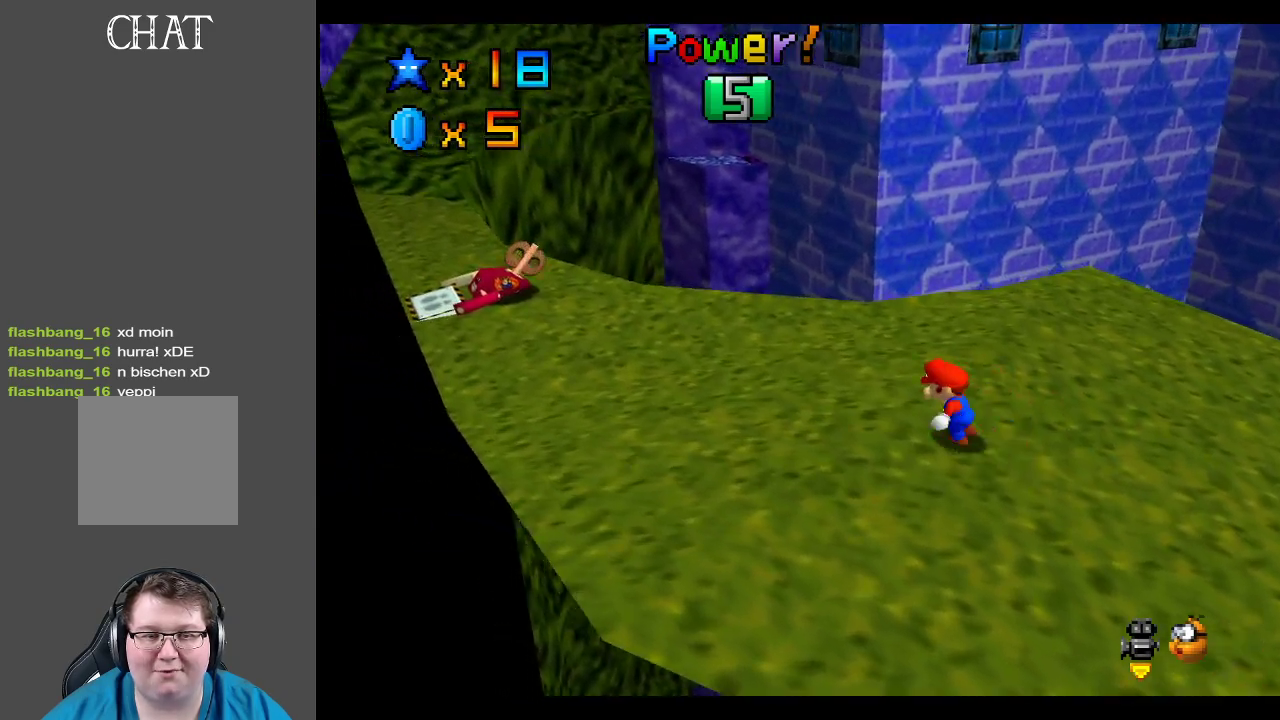
{"buttons": [], "left_stick": "up-left", "right_stick": "center", "events": []}
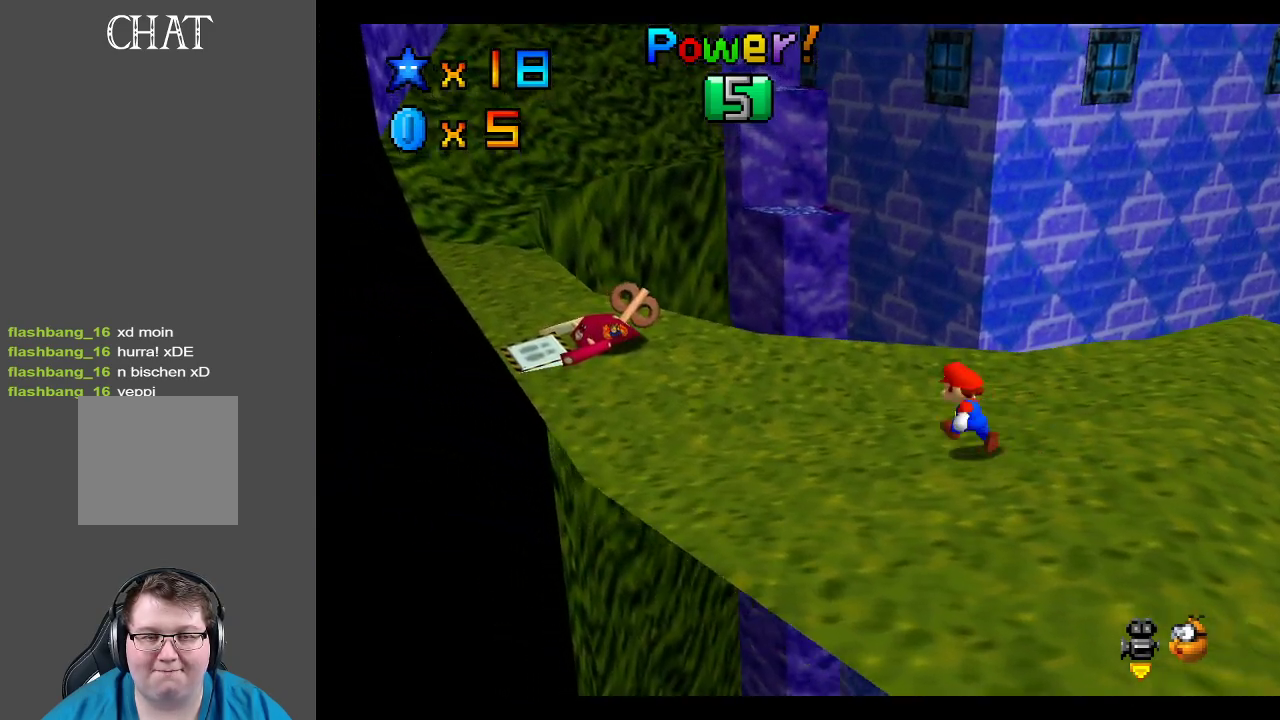
{"buttons": [], "left_stick": "up-left", "right_stick": "center", "events": []}
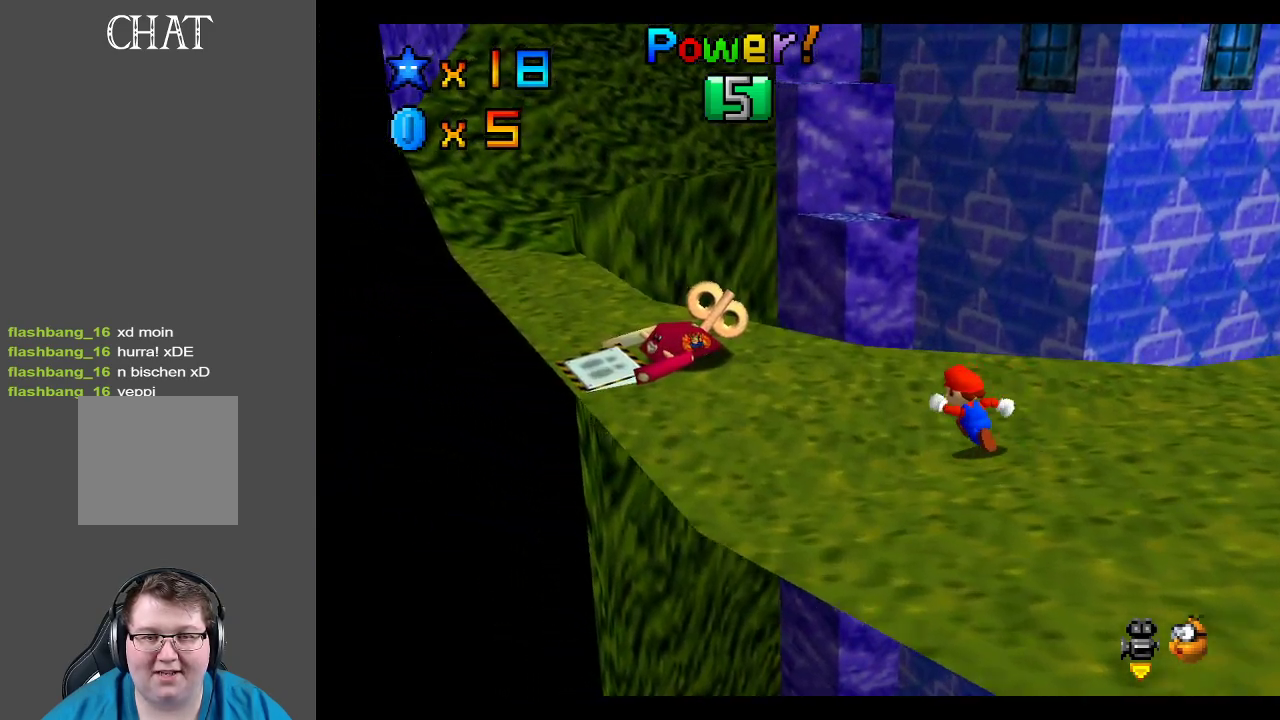
{"buttons": [], "left_stick": "up-left", "right_stick": "center", "events": []}